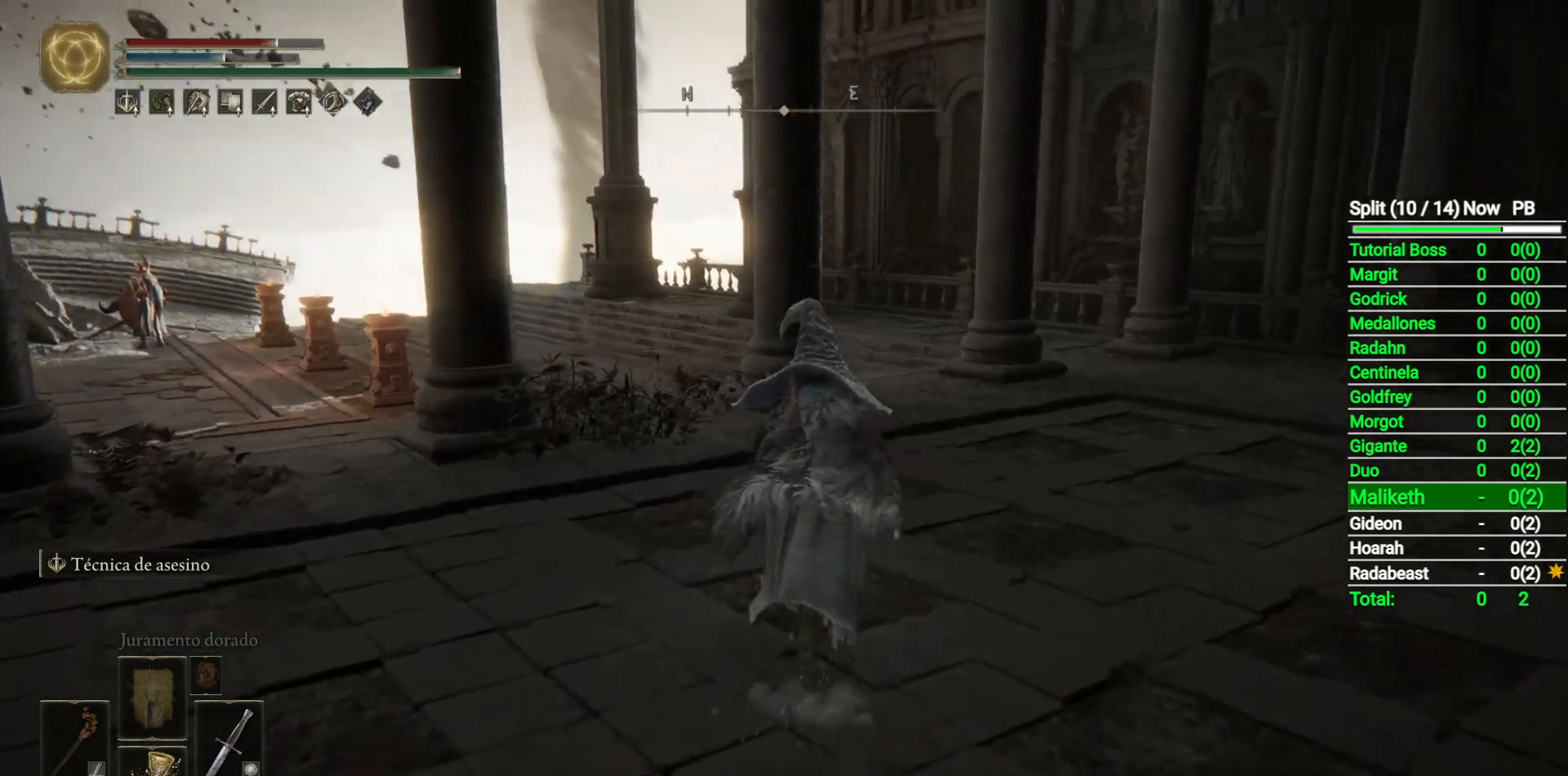
Gameplay with a controller (Xbox layout); each line is a JSON object with the inputs held at the frame after it. "events" lists button and stick changes between this image and that frame as [ms after this image, input, new state], when the widget could be followed in between.
{"buttons": ["B"], "left_stick": "up", "right_stick": "down-left", "events": [[17, "right_stick", "down-left"]]}
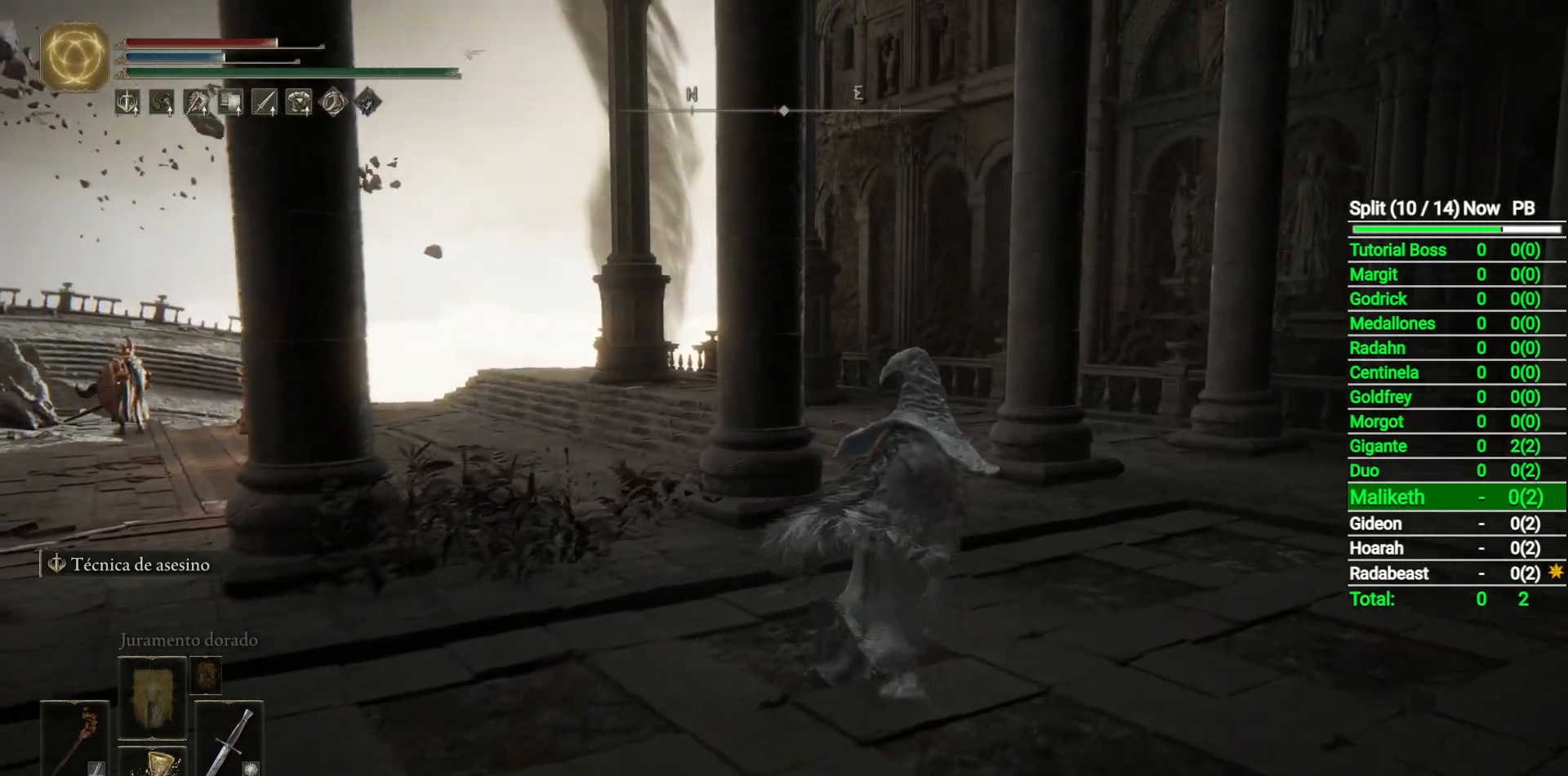
{"buttons": ["B"], "left_stick": "up", "right_stick": "down-left", "events": []}
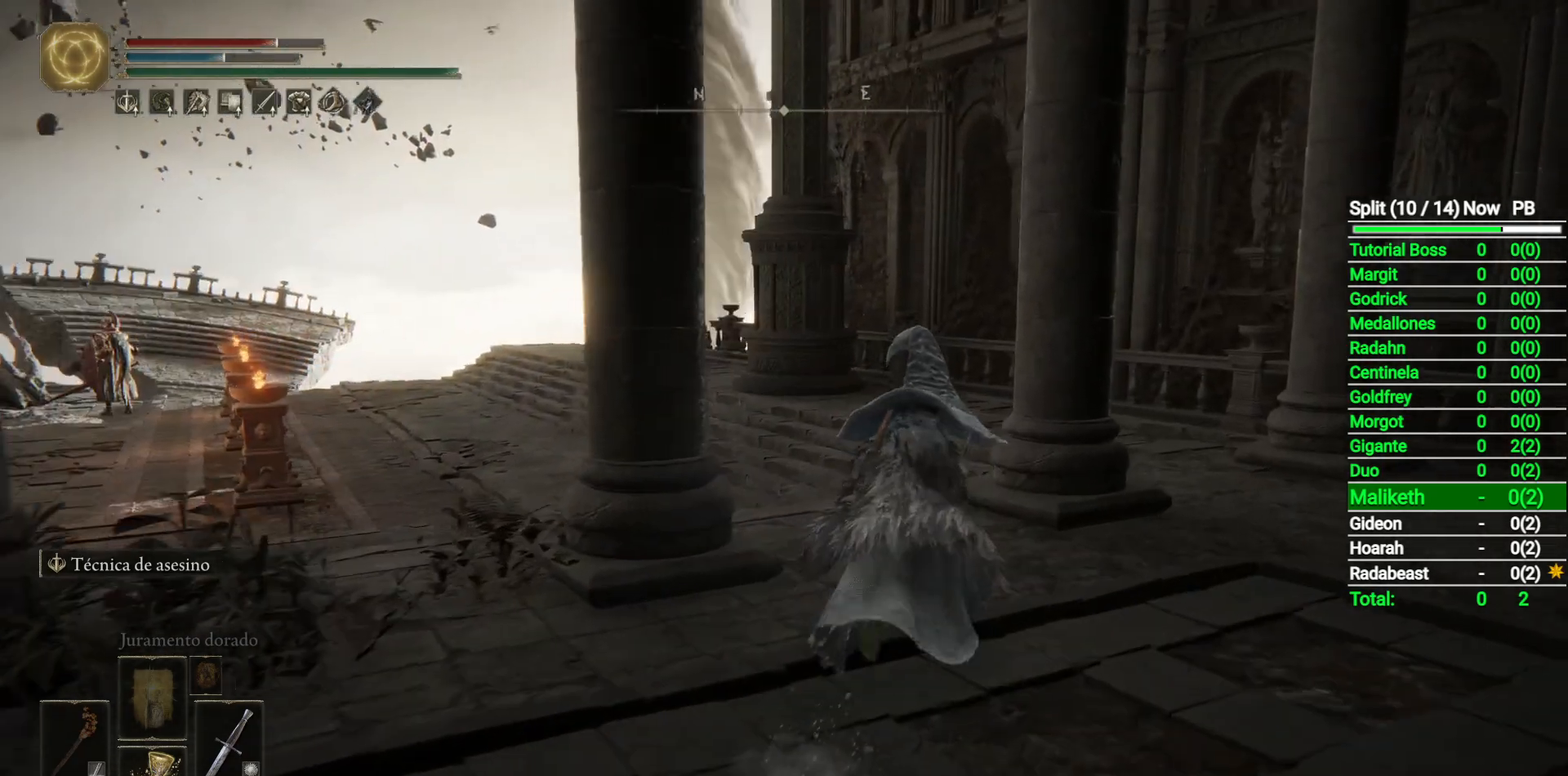
{"buttons": ["B"], "left_stick": "up", "right_stick": "center", "events": [[217, "right_stick", "center"]]}
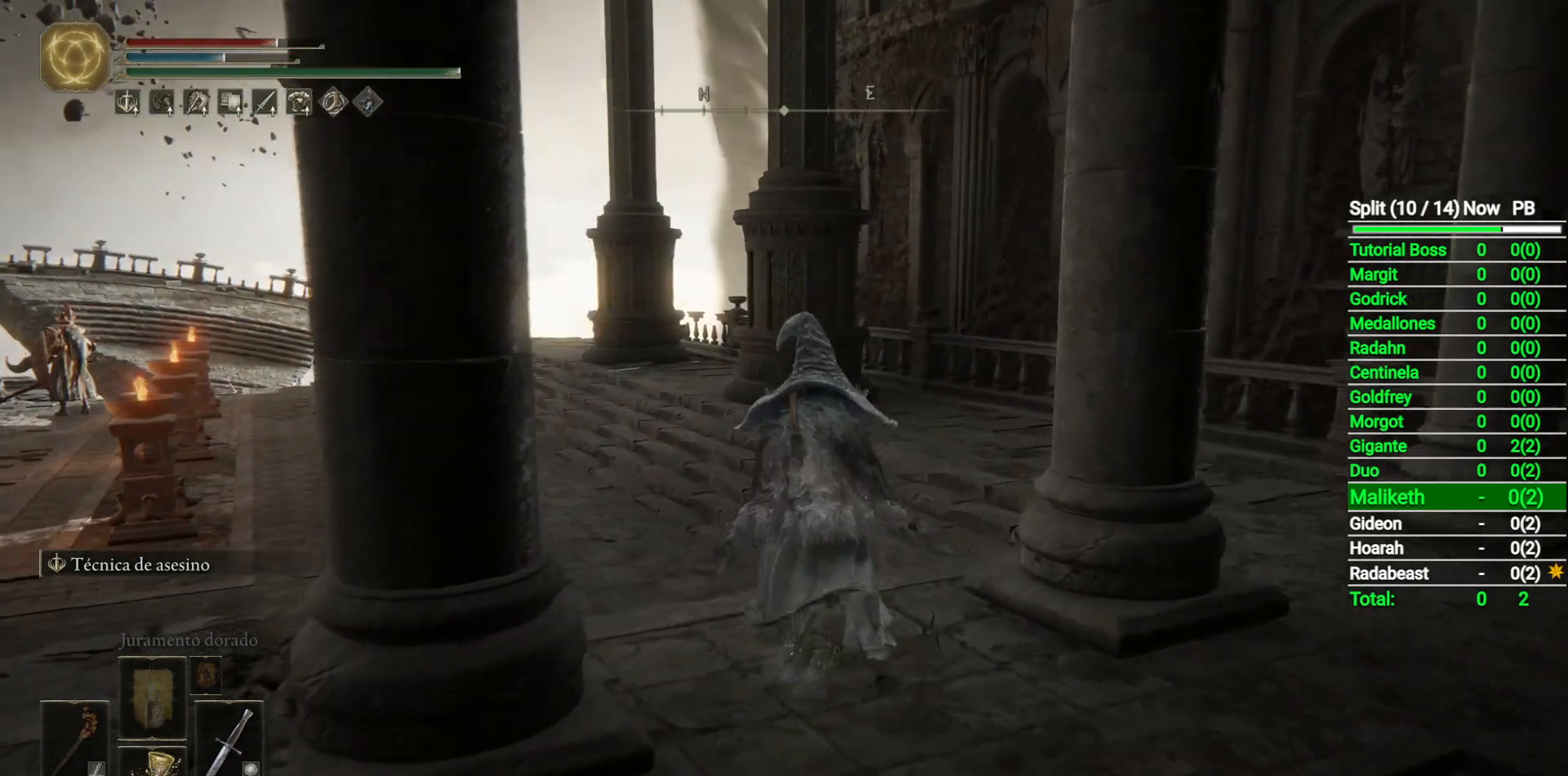
{"buttons": ["B"], "left_stick": "up", "right_stick": "center", "events": []}
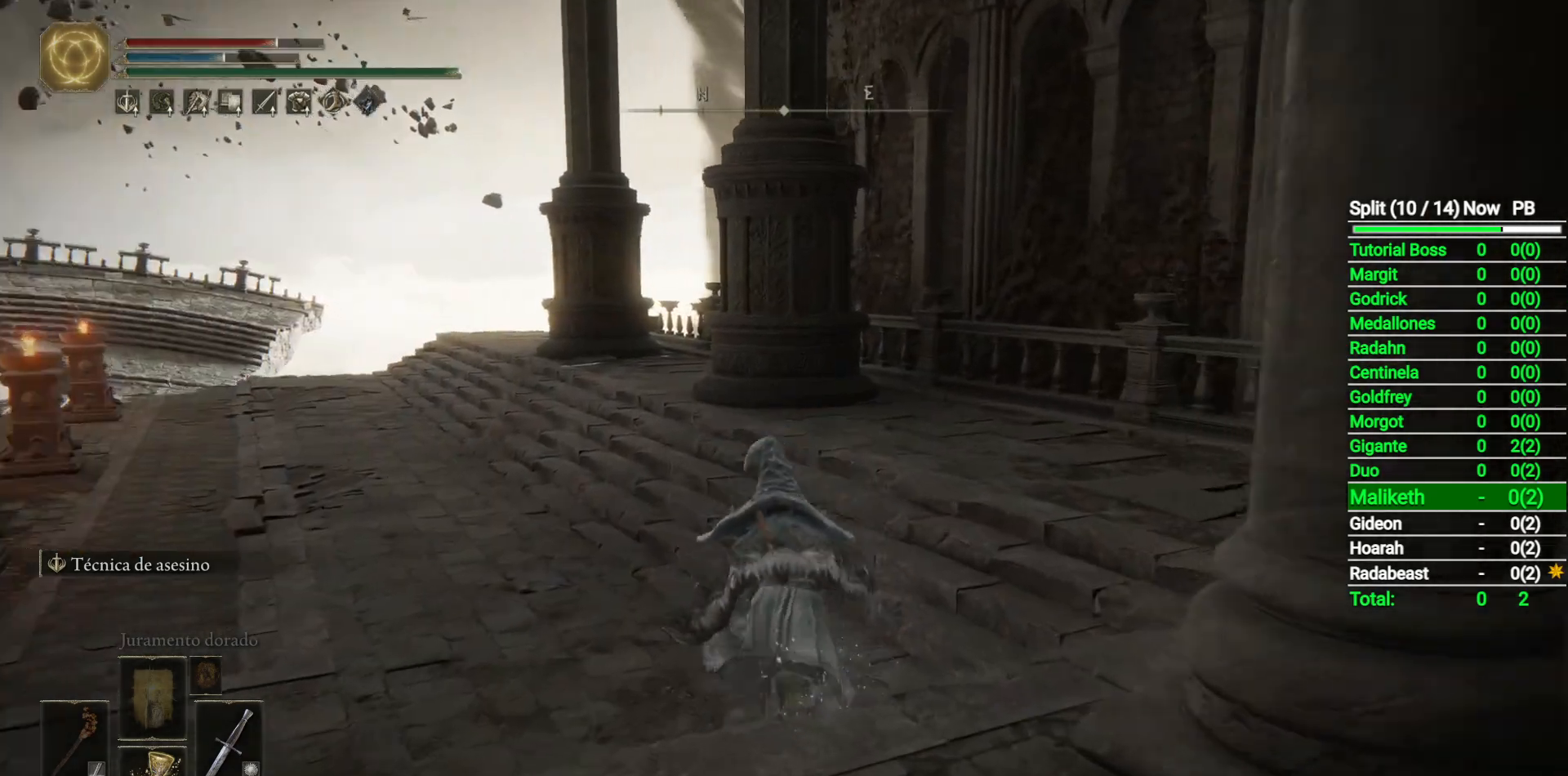
{"buttons": ["B"], "left_stick": "up", "right_stick": "down-right", "events": [[150, "right_stick", "down-right"]]}
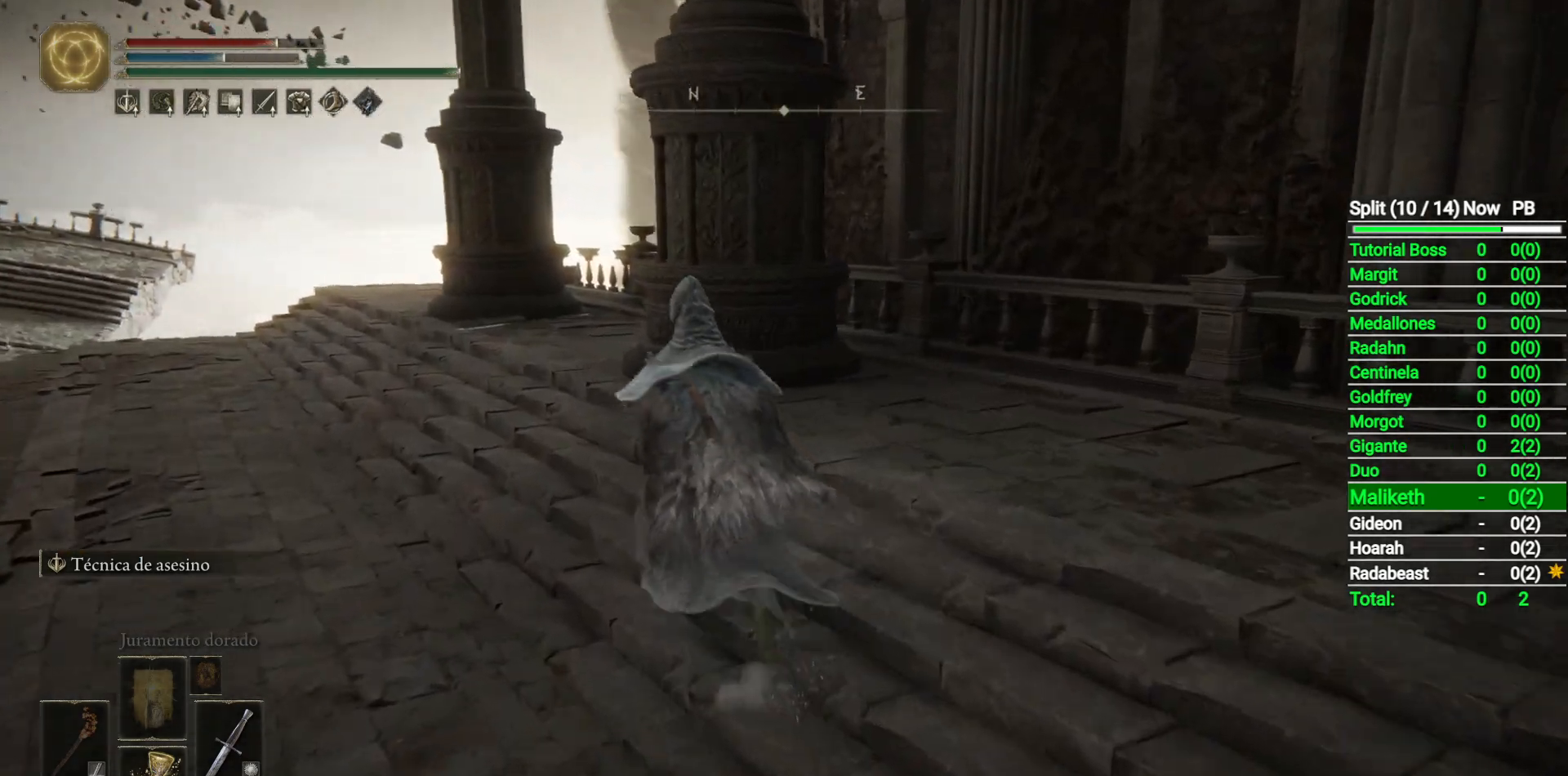
{"buttons": ["B"], "left_stick": "up-left", "right_stick": "down-right", "events": [[67, "left_stick", "up-left"]]}
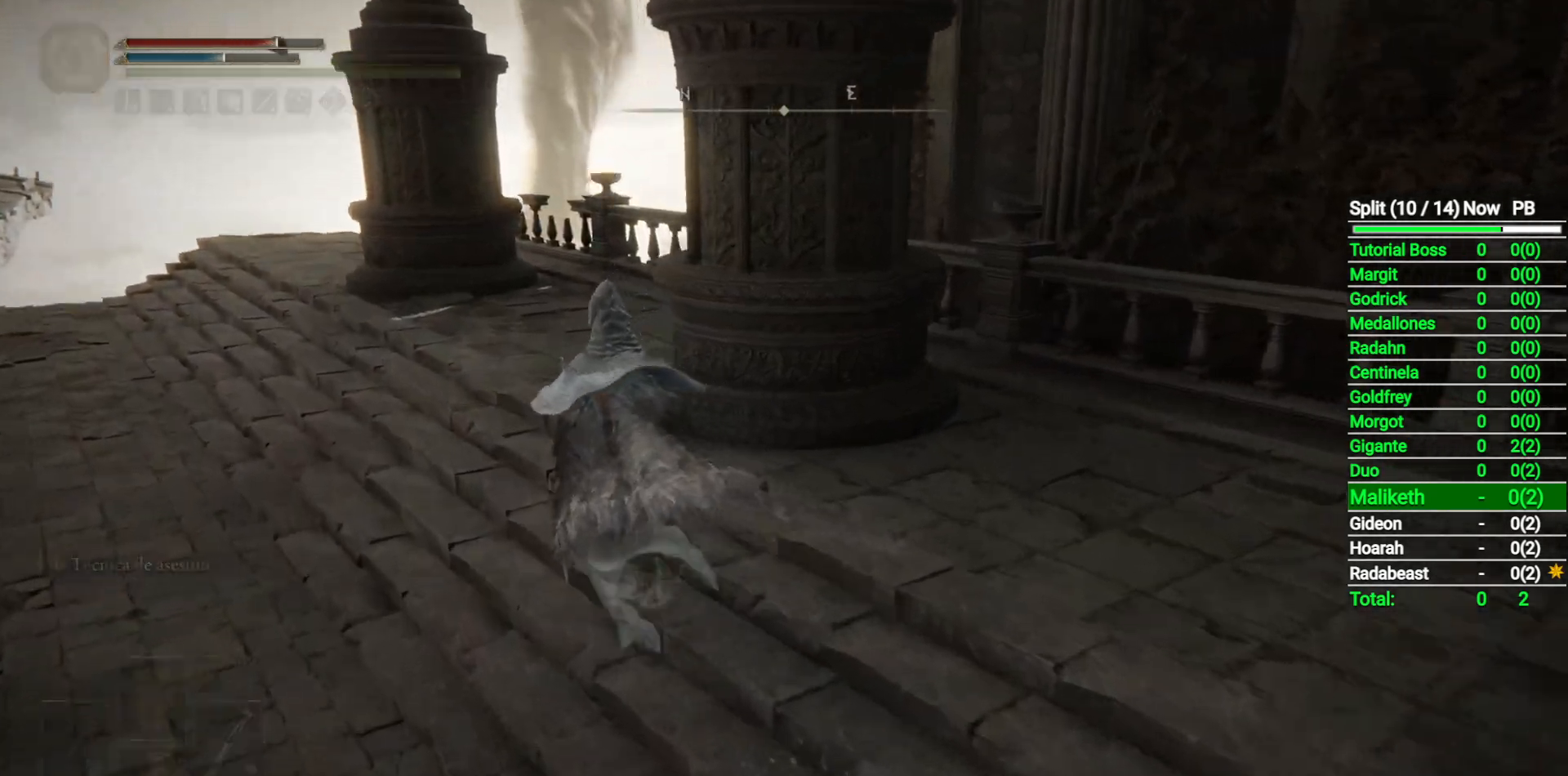
{"buttons": ["B"], "left_stick": "up-left", "right_stick": "down-right", "events": []}
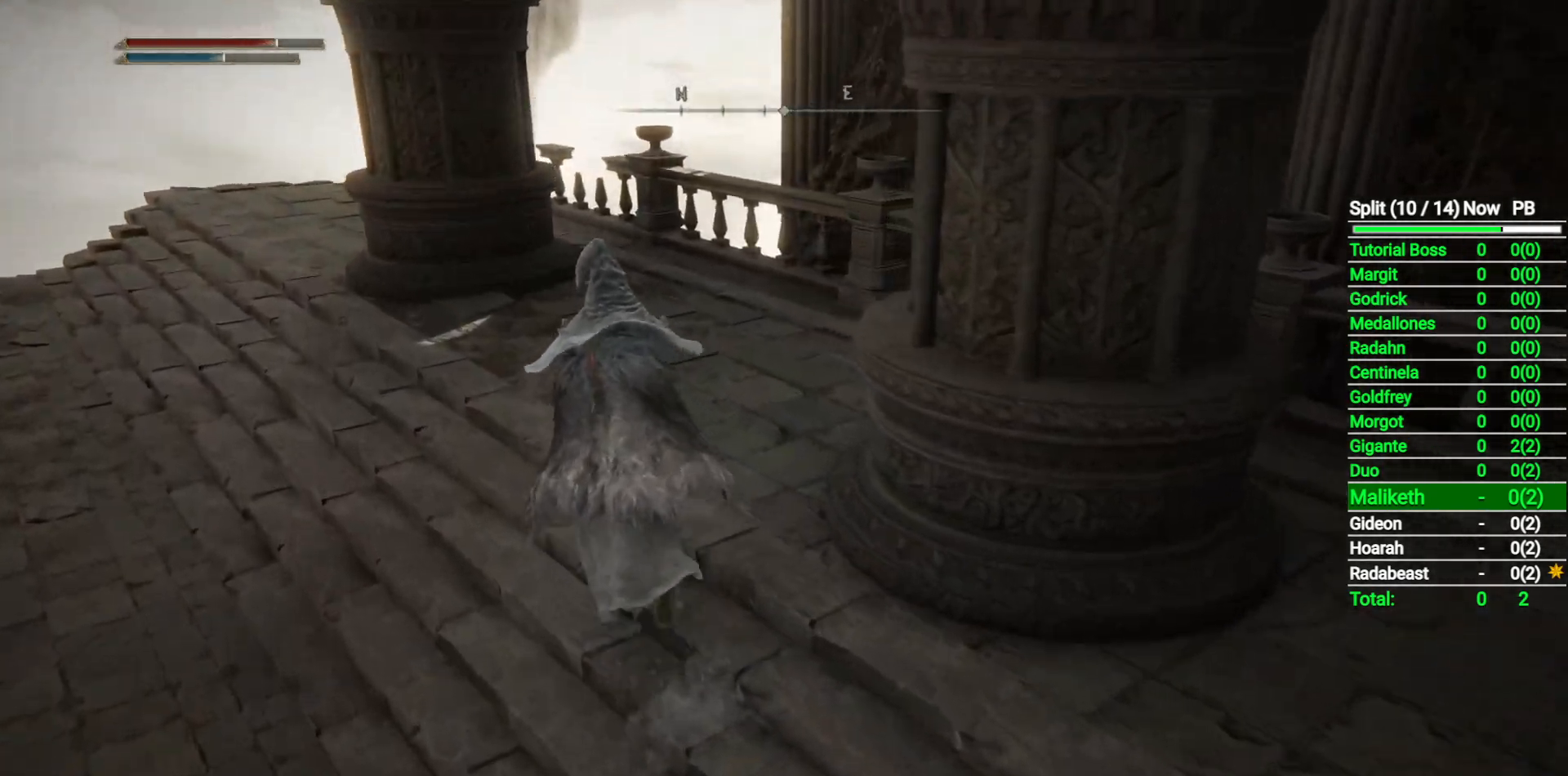
{"buttons": ["B"], "left_stick": "up", "right_stick": "center", "events": [[50, "left_stick", "up"], [200, "right_stick", "center"]]}
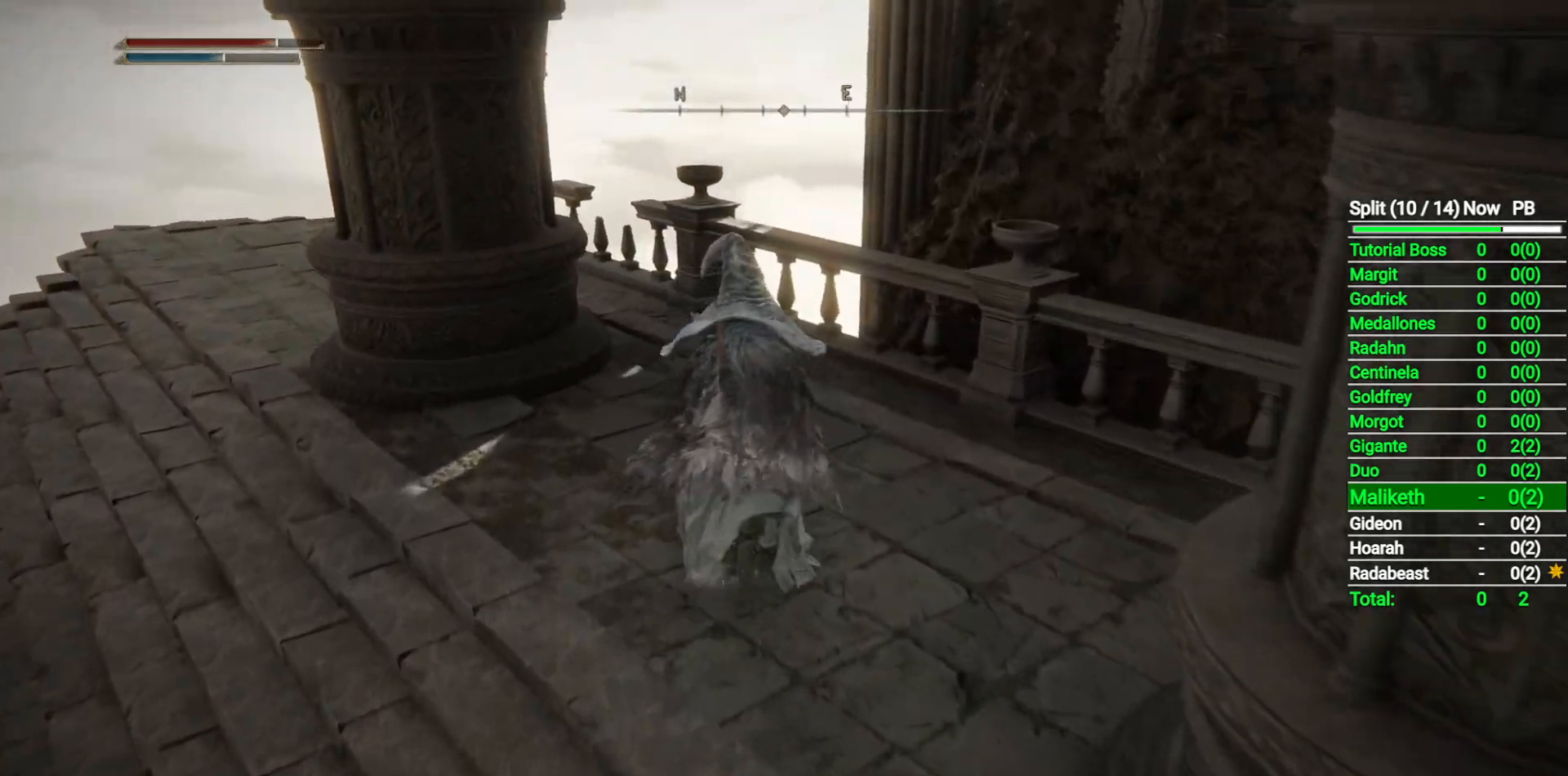
{"buttons": ["B", "L1"], "left_stick": "up", "right_stick": "down-right", "events": [[83, "L1", "down"], [217, "A", "down"], [283, "A", "up"], [483, "right_stick", "down-right"]]}
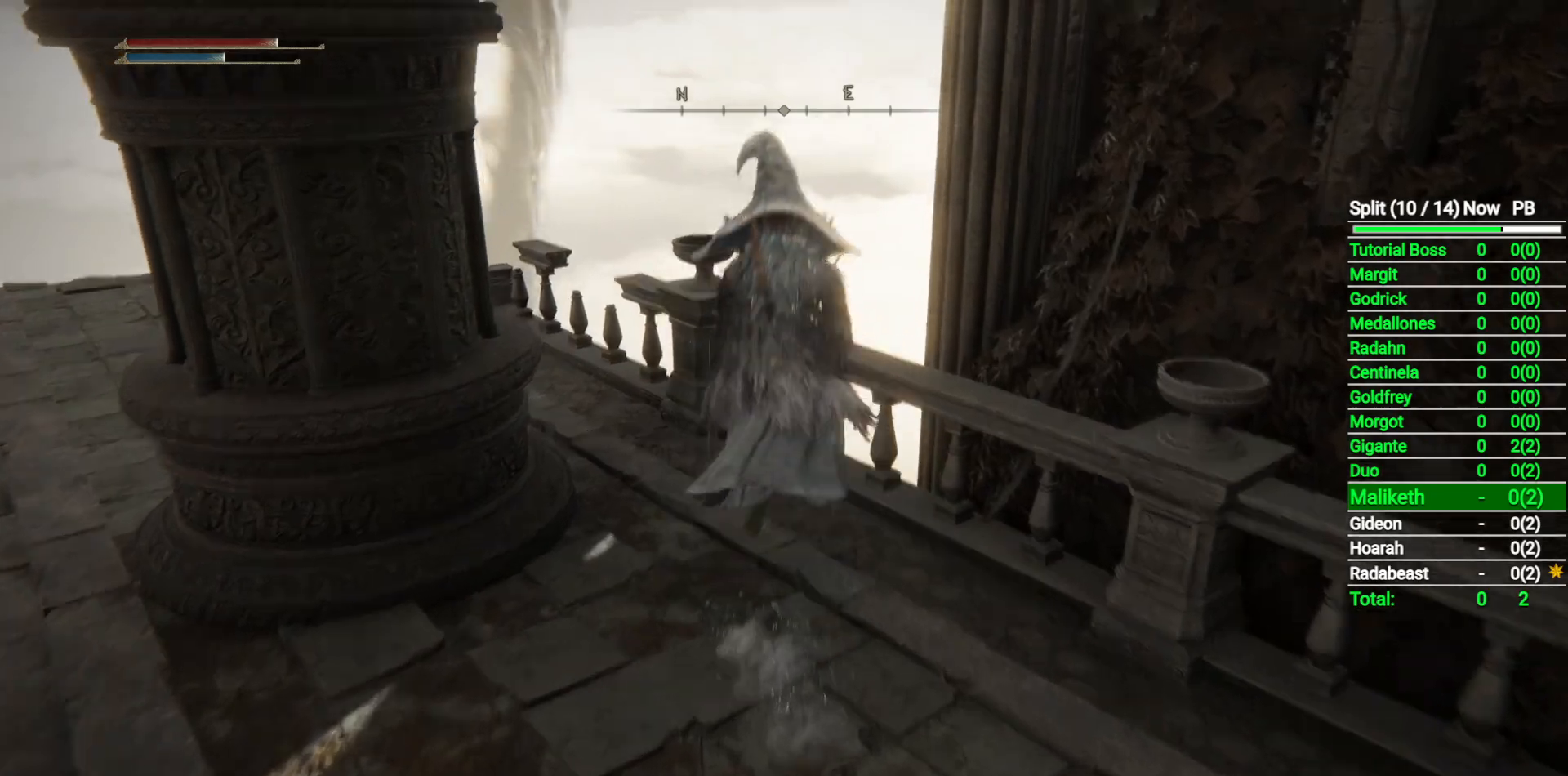
{"buttons": ["B"], "left_stick": "up", "right_stick": "down-right", "events": [[167, "L1", "up"]]}
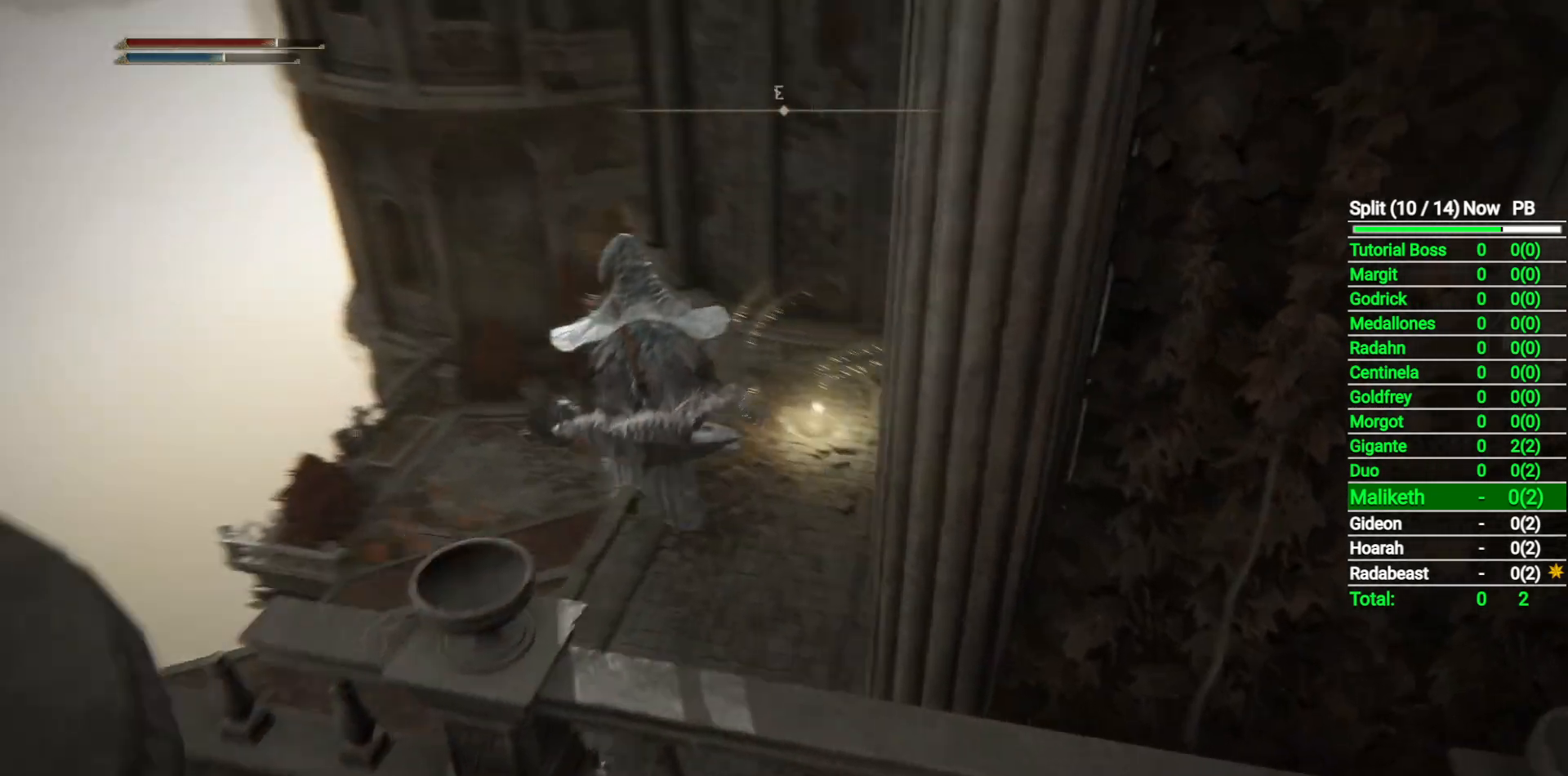
{"buttons": ["B"], "left_stick": "up", "right_stick": "center", "events": [[250, "right_stick", "center"]]}
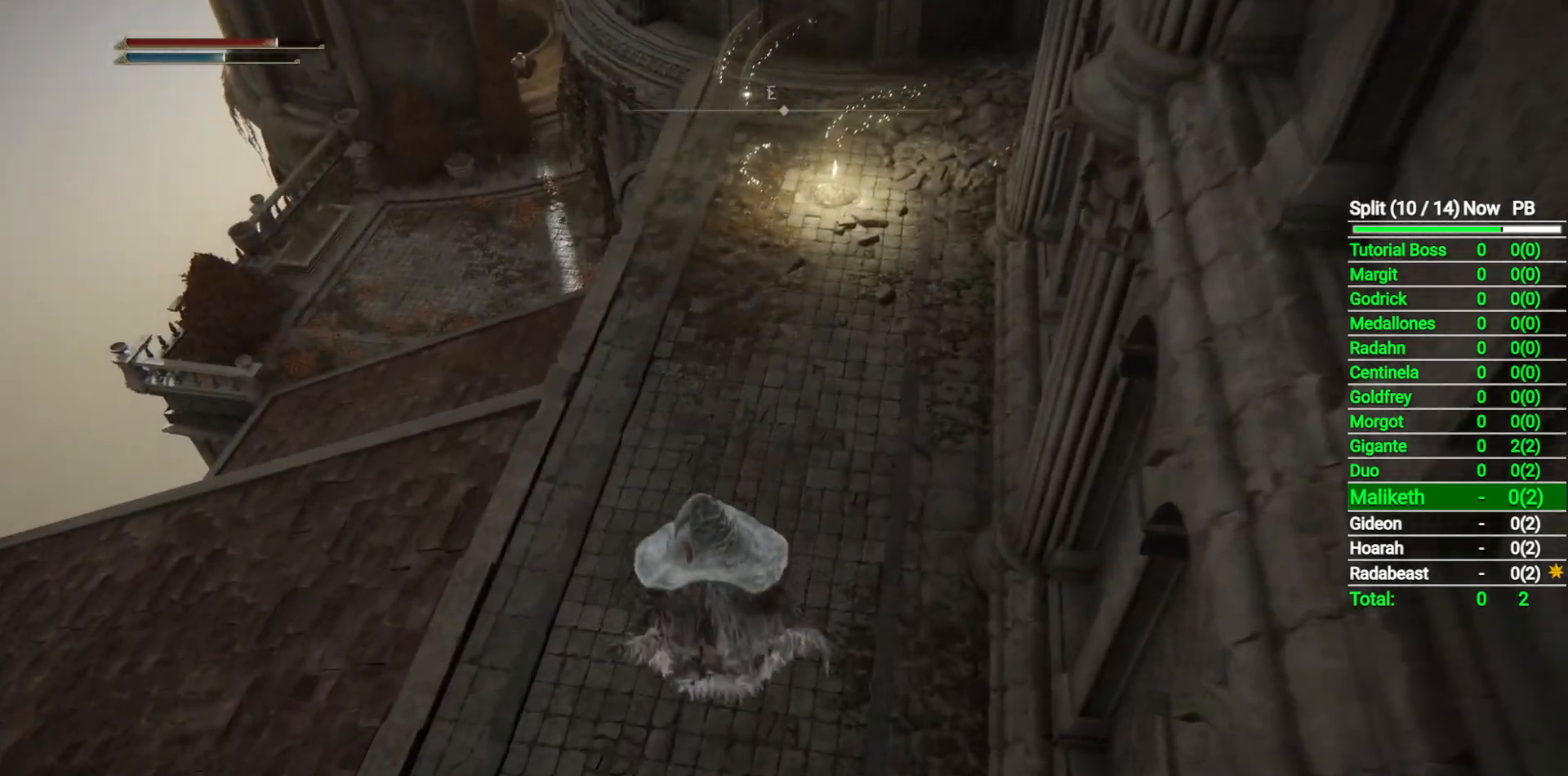
{"buttons": ["B"], "left_stick": "up", "right_stick": "up", "events": [[133, "Y", "down"], [217, "Y", "up"], [450, "right_stick", "up"]]}
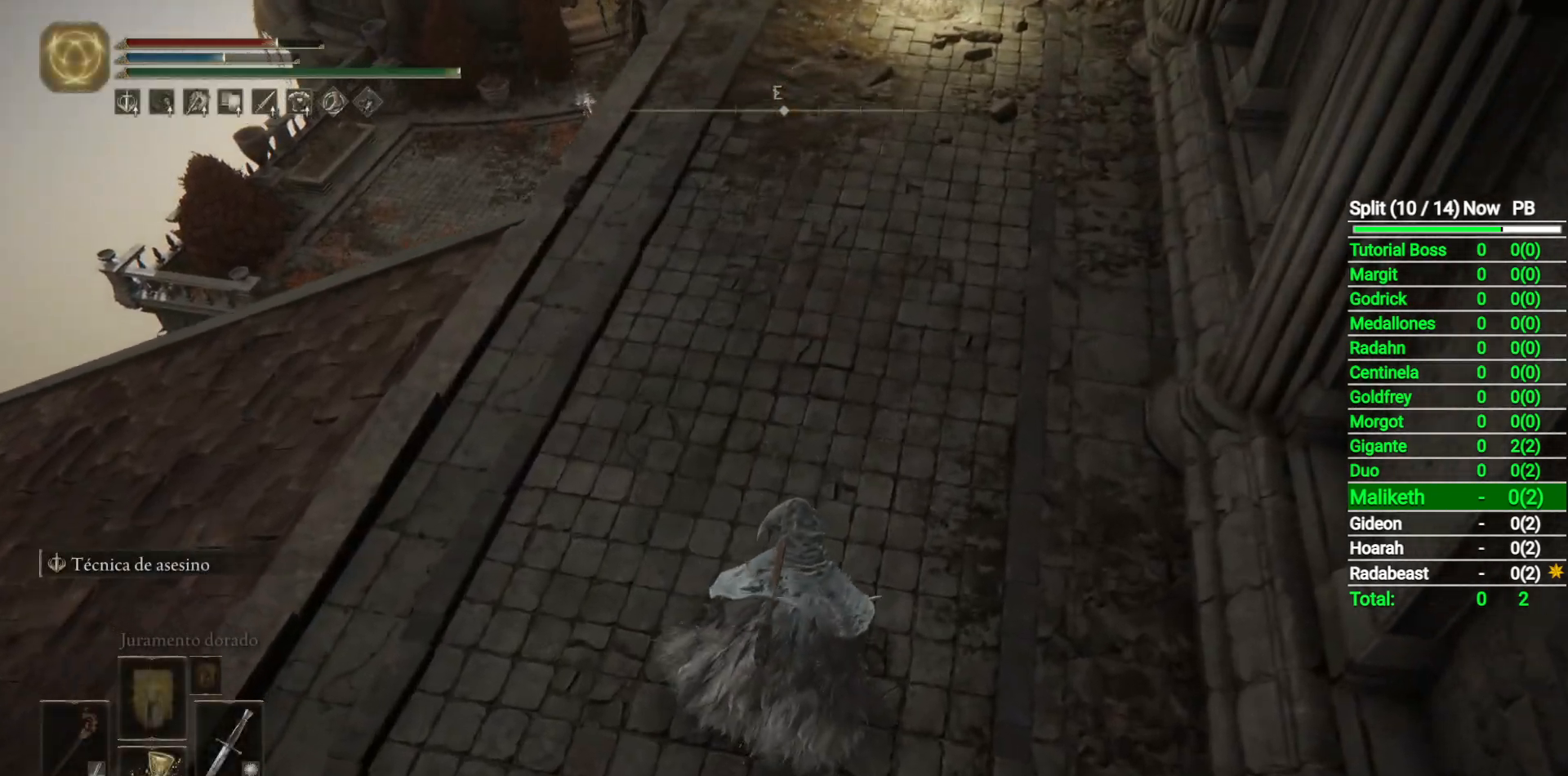
{"buttons": ["B"], "left_stick": "up", "right_stick": "up", "events": []}
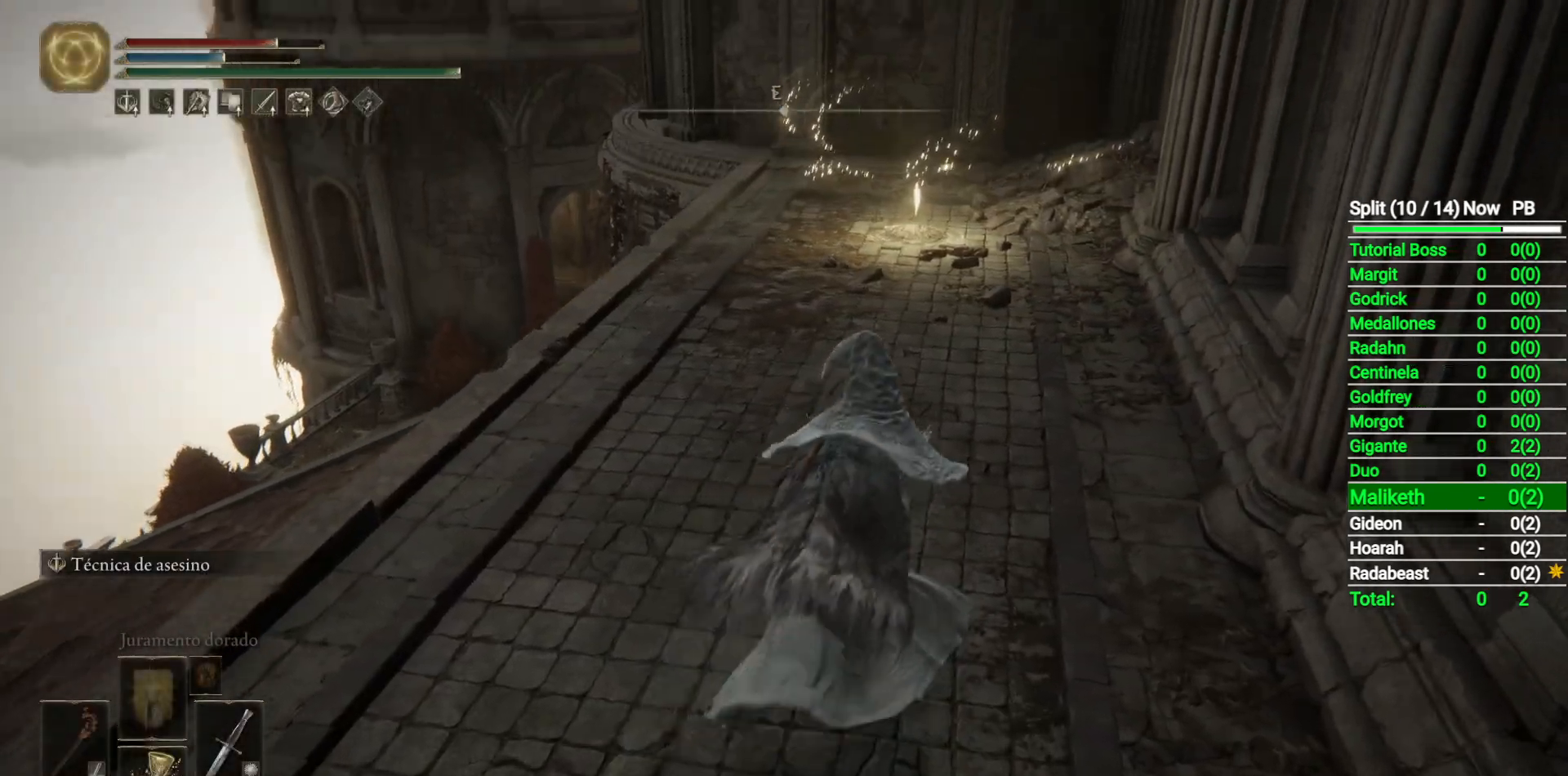
{"buttons": ["B"], "left_stick": "up", "right_stick": "center", "events": [[83, "right_stick", "center"]]}
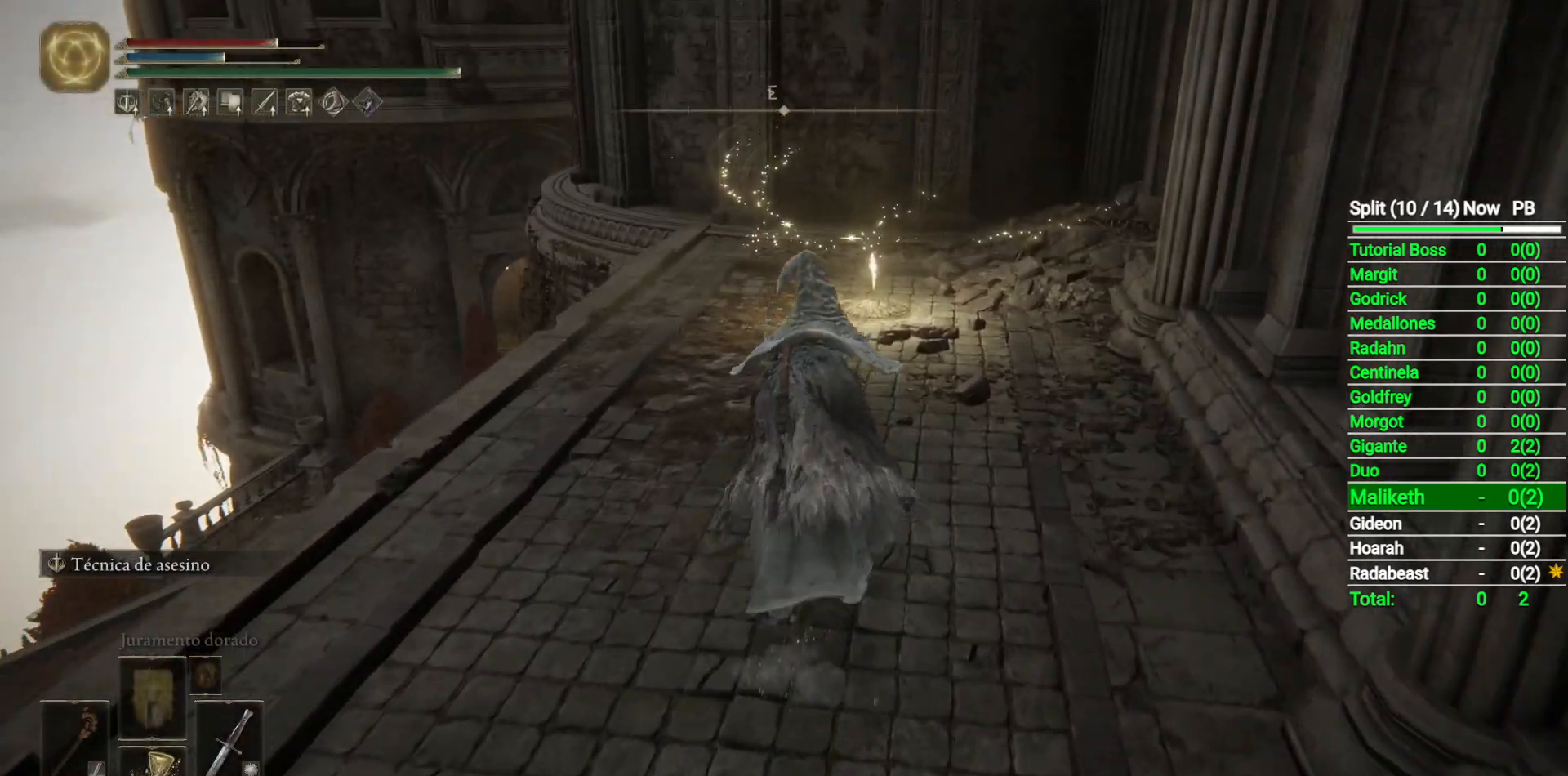
{"buttons": ["B"], "left_stick": "up", "right_stick": "center", "events": []}
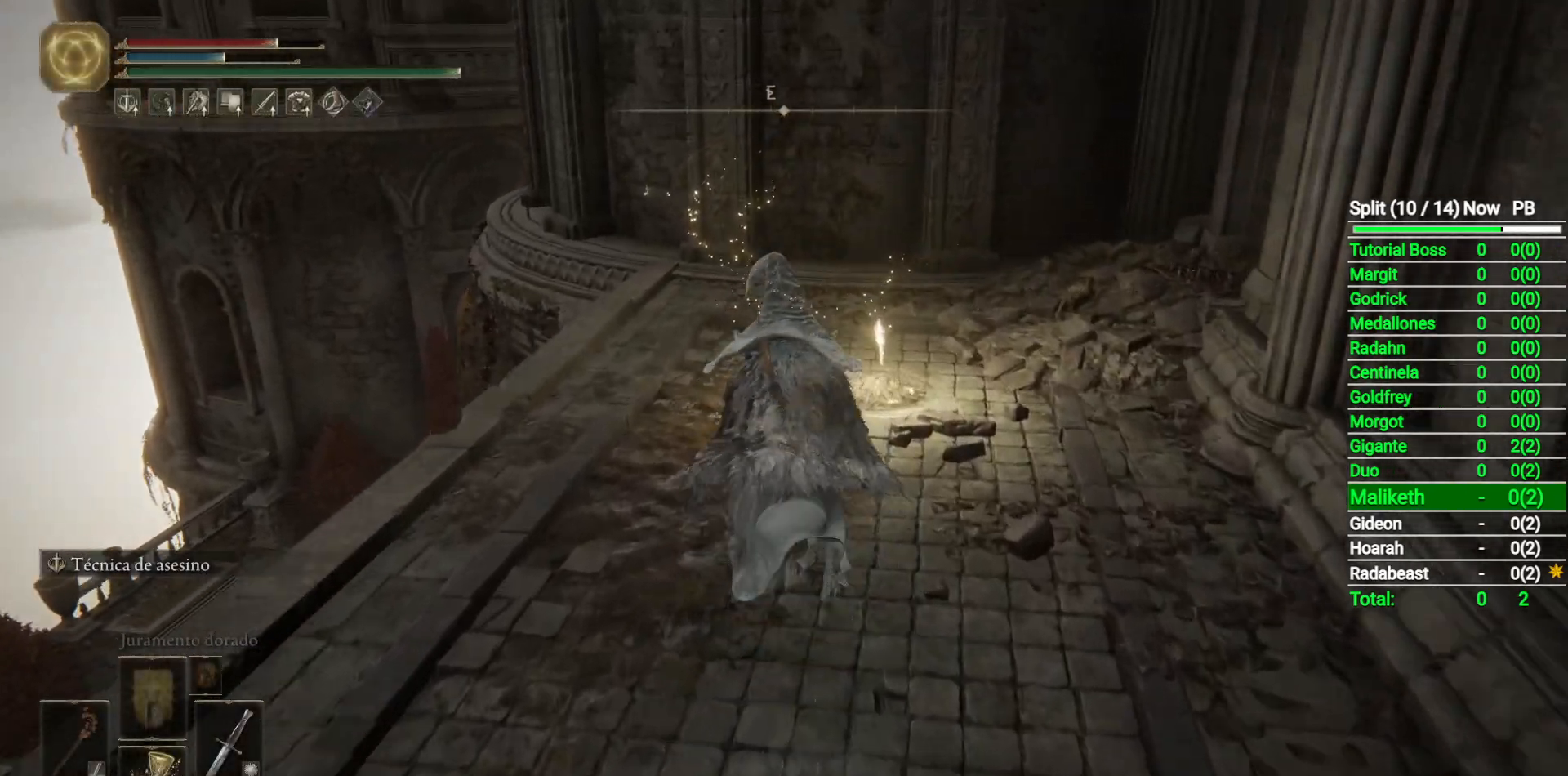
{"buttons": ["Y"], "left_stick": "up", "right_stick": "center", "events": [[83, "B", "up"], [317, "Y", "down"], [367, "Y", "up"], [467, "Y", "down"]]}
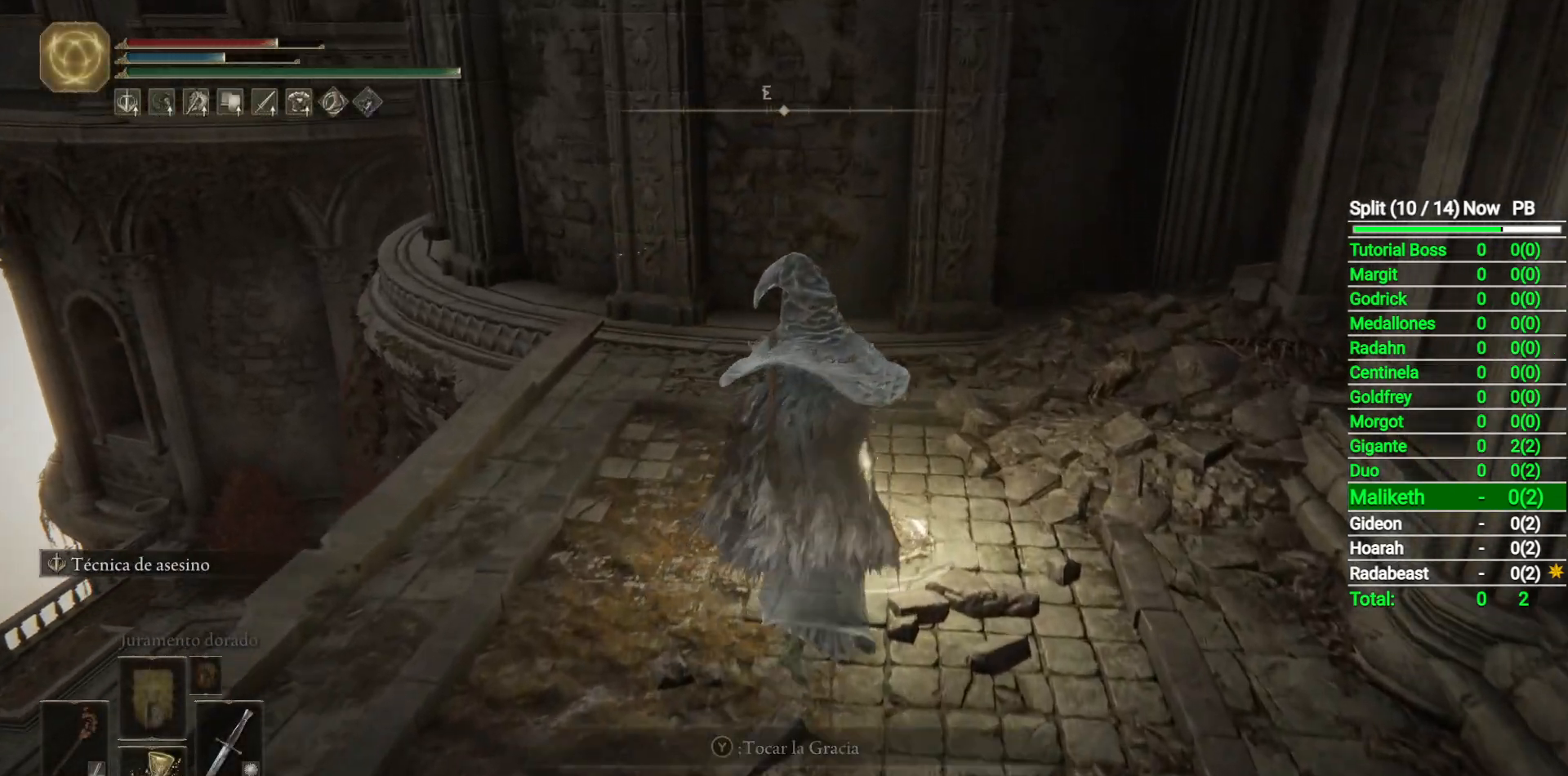
{"buttons": [], "left_stick": "center", "right_stick": "center", "events": [[50, "Y", "up"], [150, "Y", "down"], [167, "left_stick", "center"], [183, "Y", "up"]]}
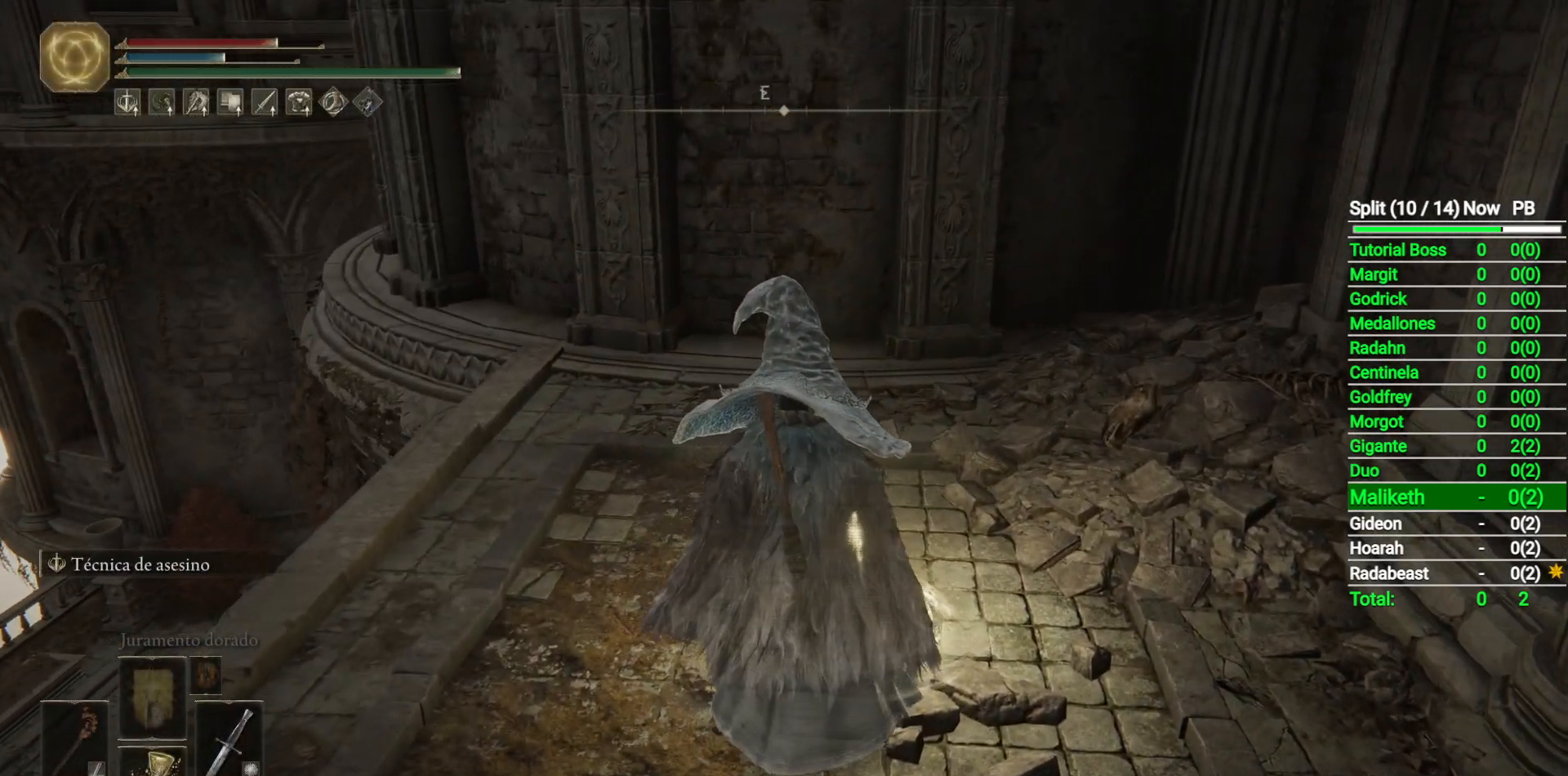
{"buttons": [], "left_stick": "center", "right_stick": "center", "events": []}
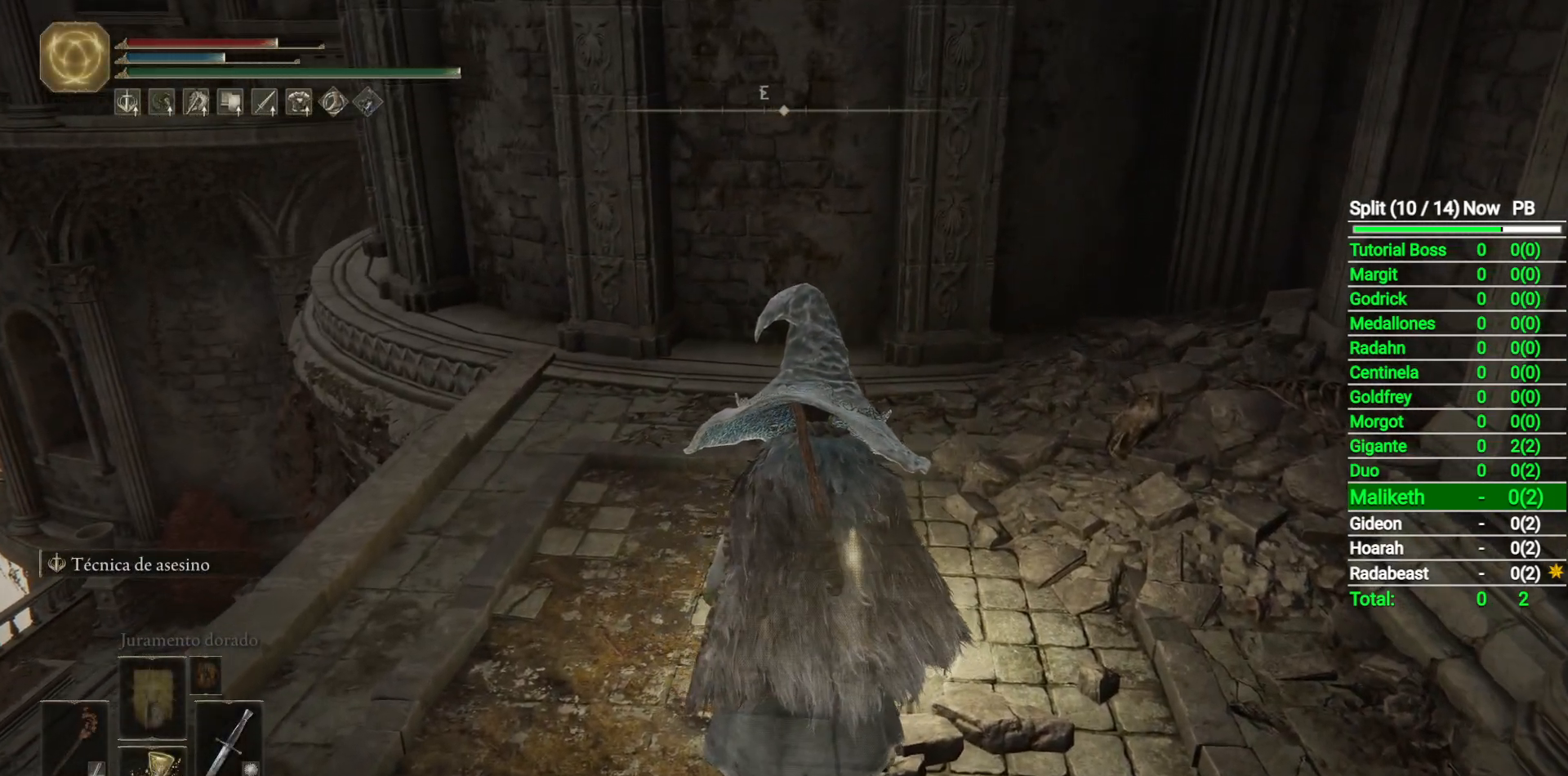
{"buttons": ["START"], "left_stick": "center", "right_stick": "center", "events": [[483, "START", "down"]]}
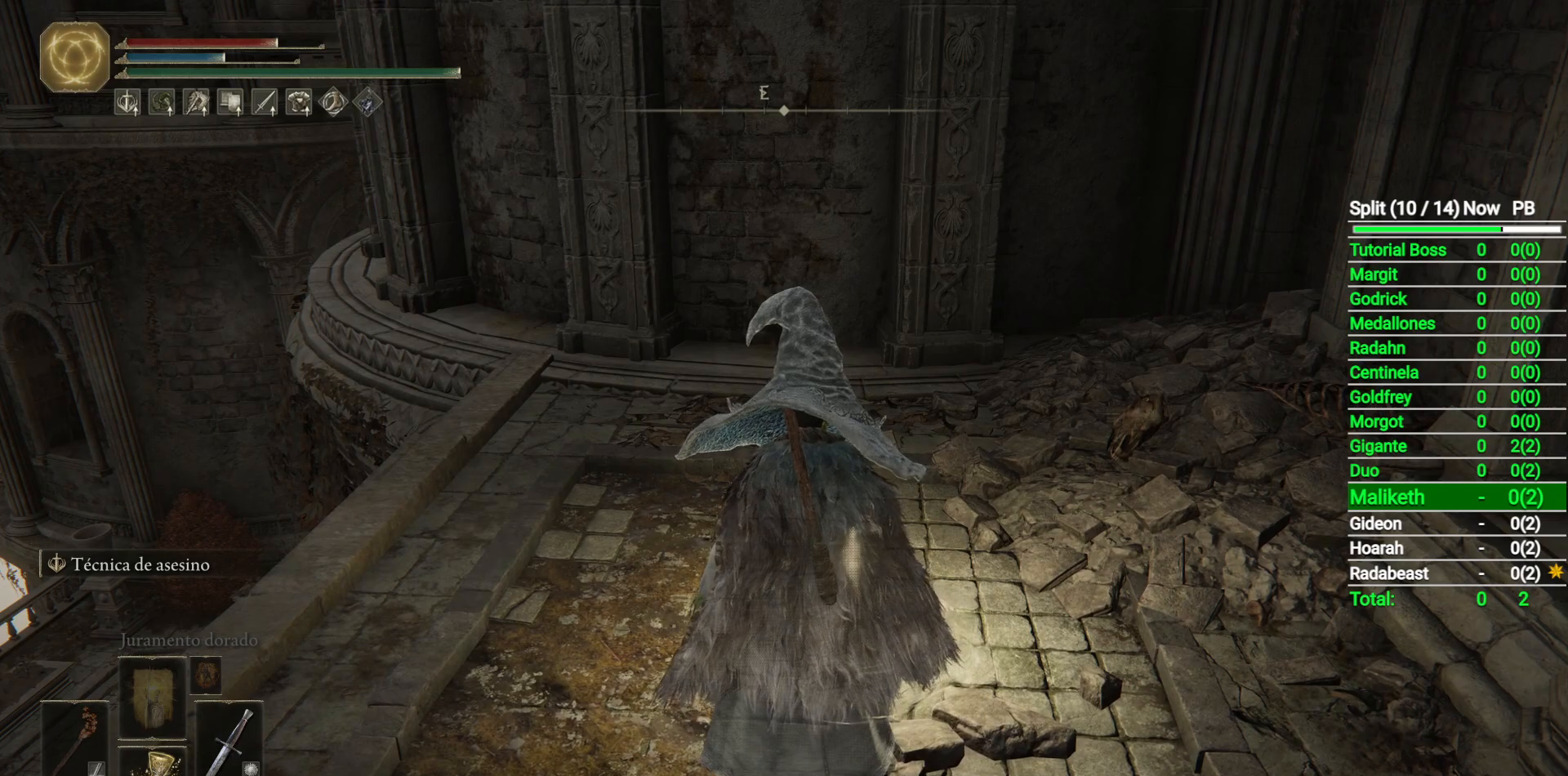
{"buttons": [], "left_stick": "center", "right_stick": "center", "events": [[150, "START", "up"]]}
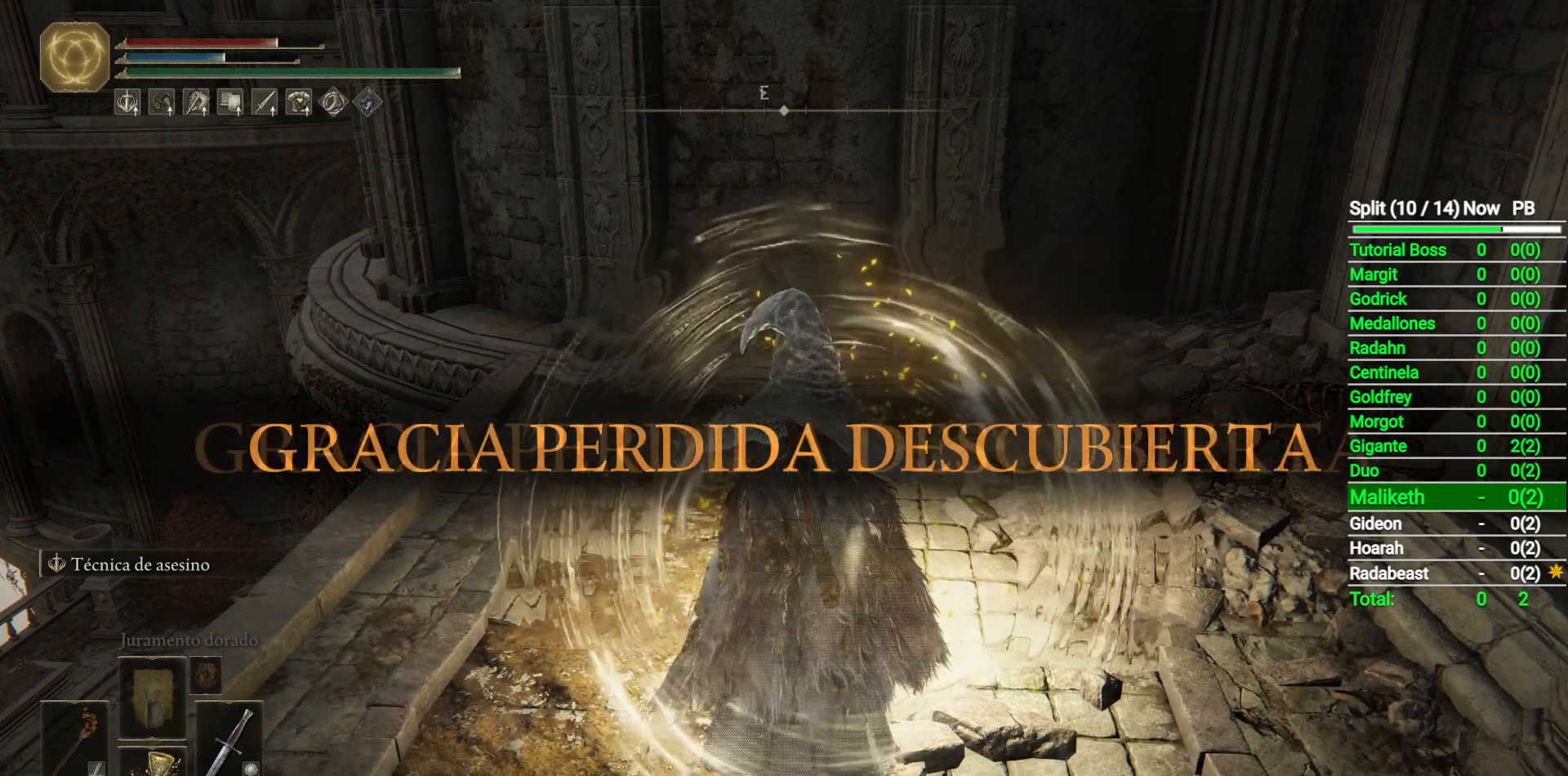
{"buttons": [], "left_stick": "center", "right_stick": "center", "events": []}
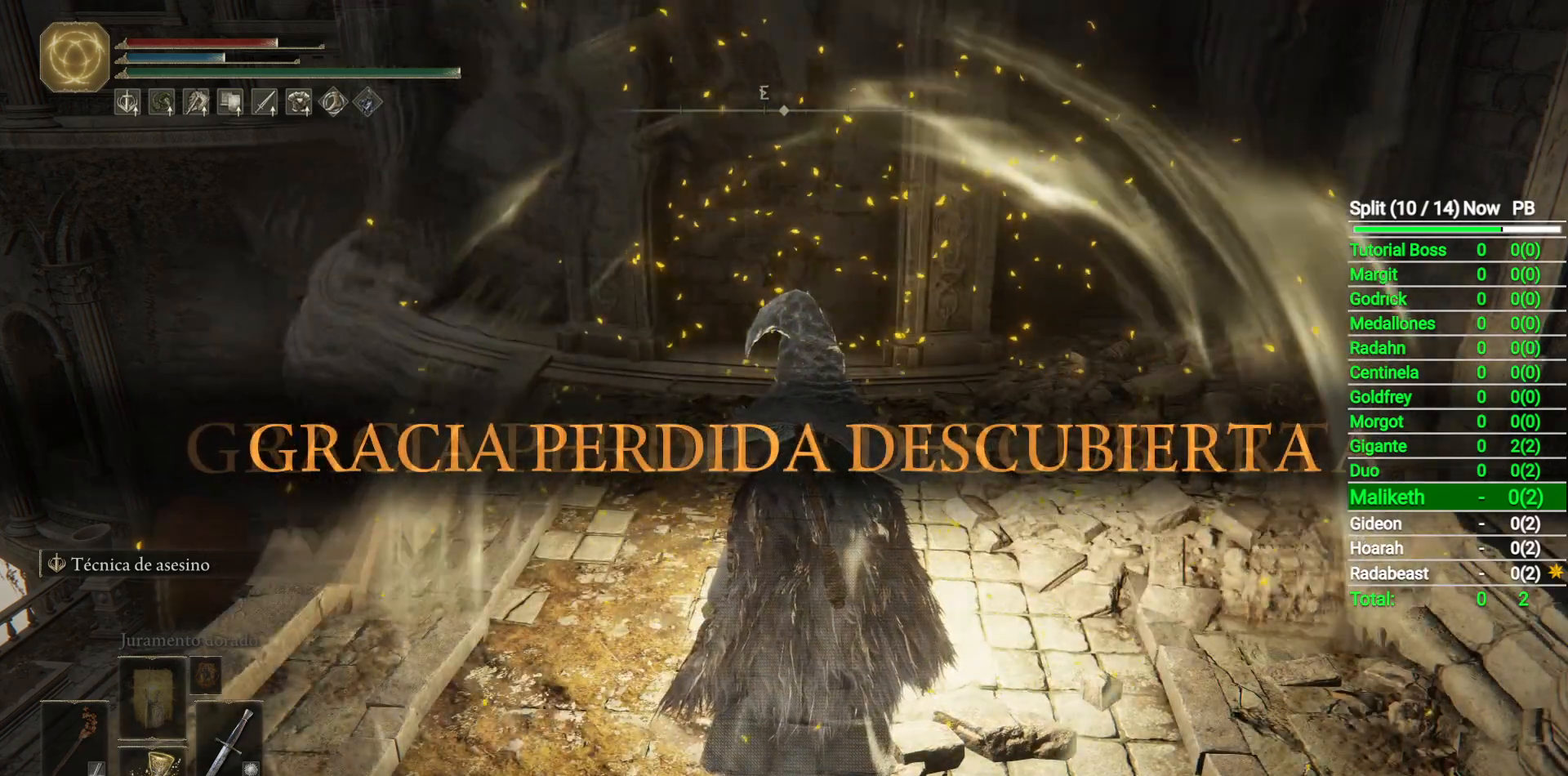
{"buttons": [], "left_stick": "center", "right_stick": "center", "events": [[117, "Y", "down"], [233, "Y", "up"], [350, "Y", "down"], [400, "Y", "up"]]}
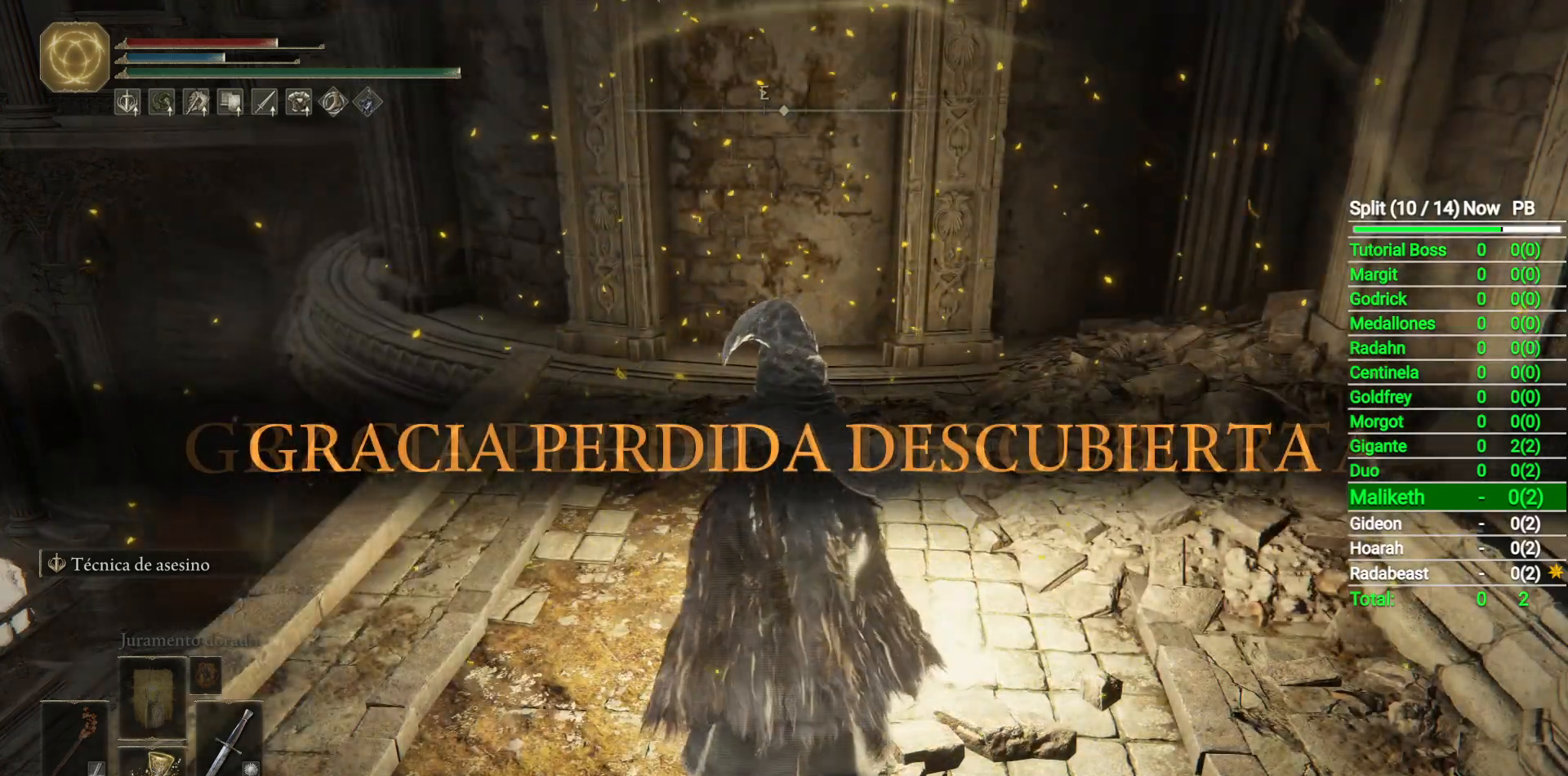
{"buttons": [], "left_stick": "center", "right_stick": "center", "events": [[217, "Y", "down"], [283, "Y", "up"], [400, "Y", "down"], [450, "Y", "up"]]}
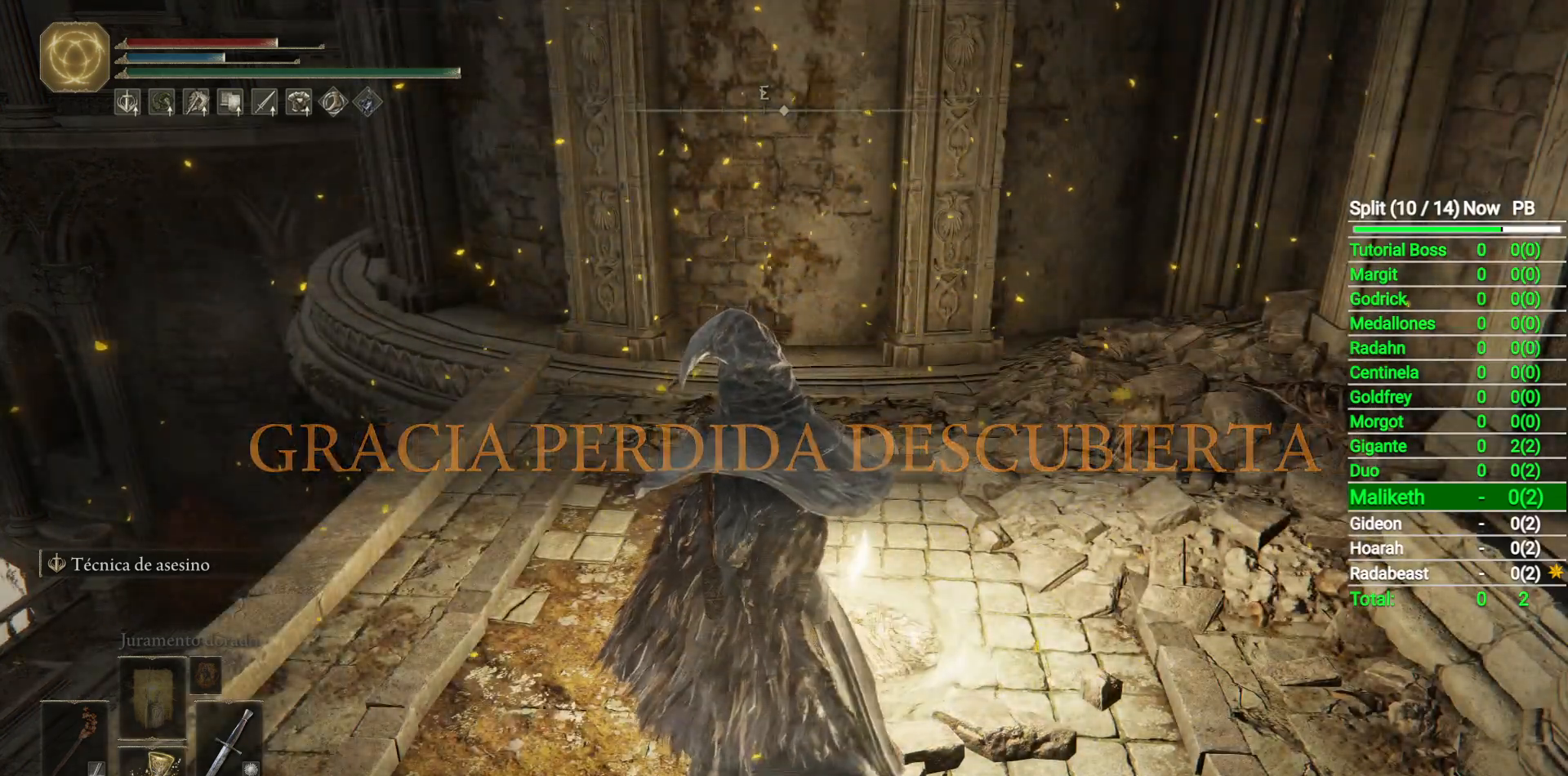
{"buttons": ["Y"], "left_stick": "center", "right_stick": "center", "events": [[50, "Y", "down"], [117, "Y", "up"], [217, "Y", "down"], [267, "Y", "up"], [350, "Y", "down"], [400, "Y", "up"], [483, "Y", "down"]]}
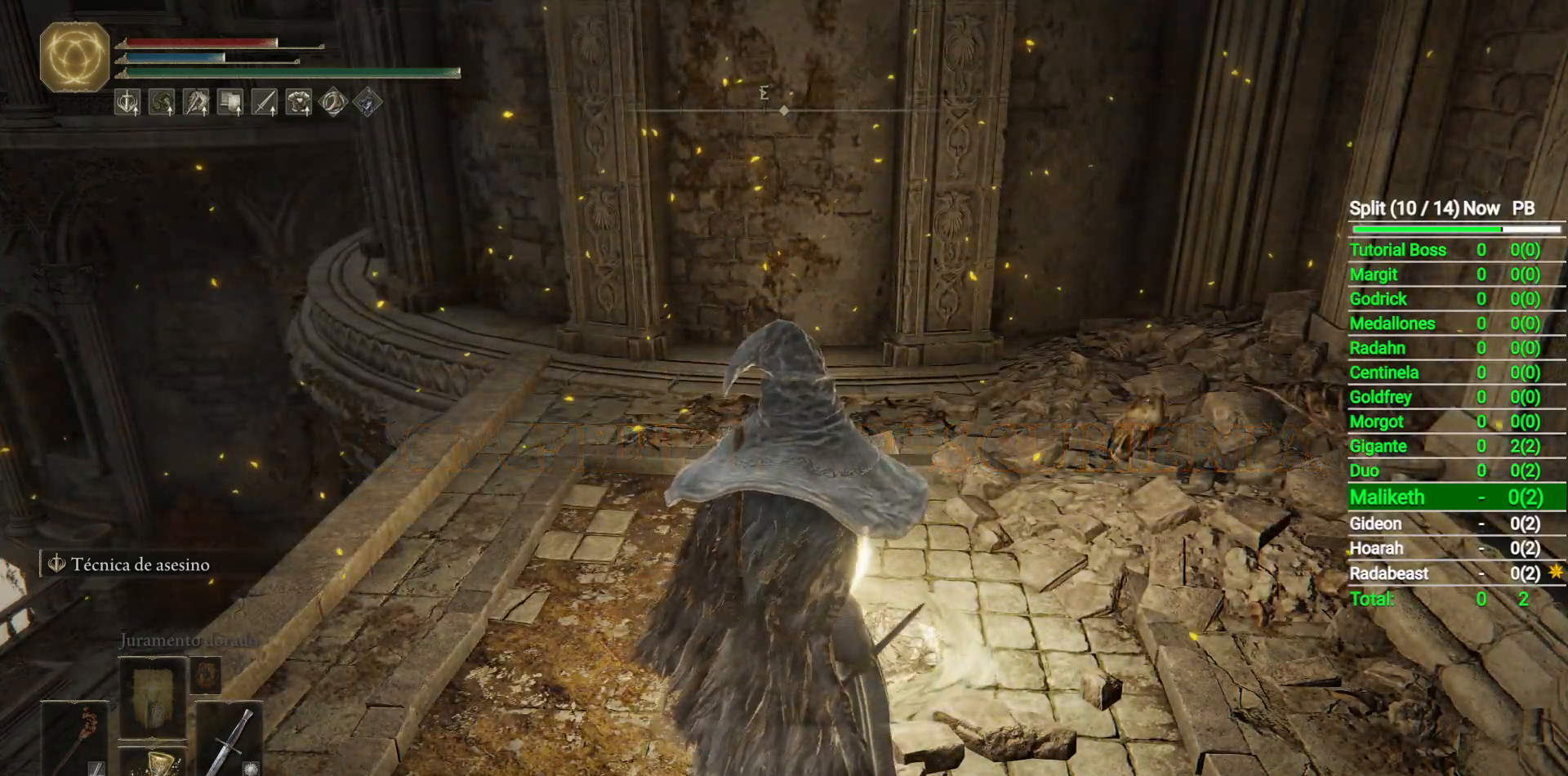
{"buttons": ["Y"], "left_stick": "center", "right_stick": "center", "events": [[50, "Y", "up"], [150, "Y", "down"], [200, "Y", "up"], [300, "Y", "down"], [367, "Y", "up"], [450, "Y", "down"]]}
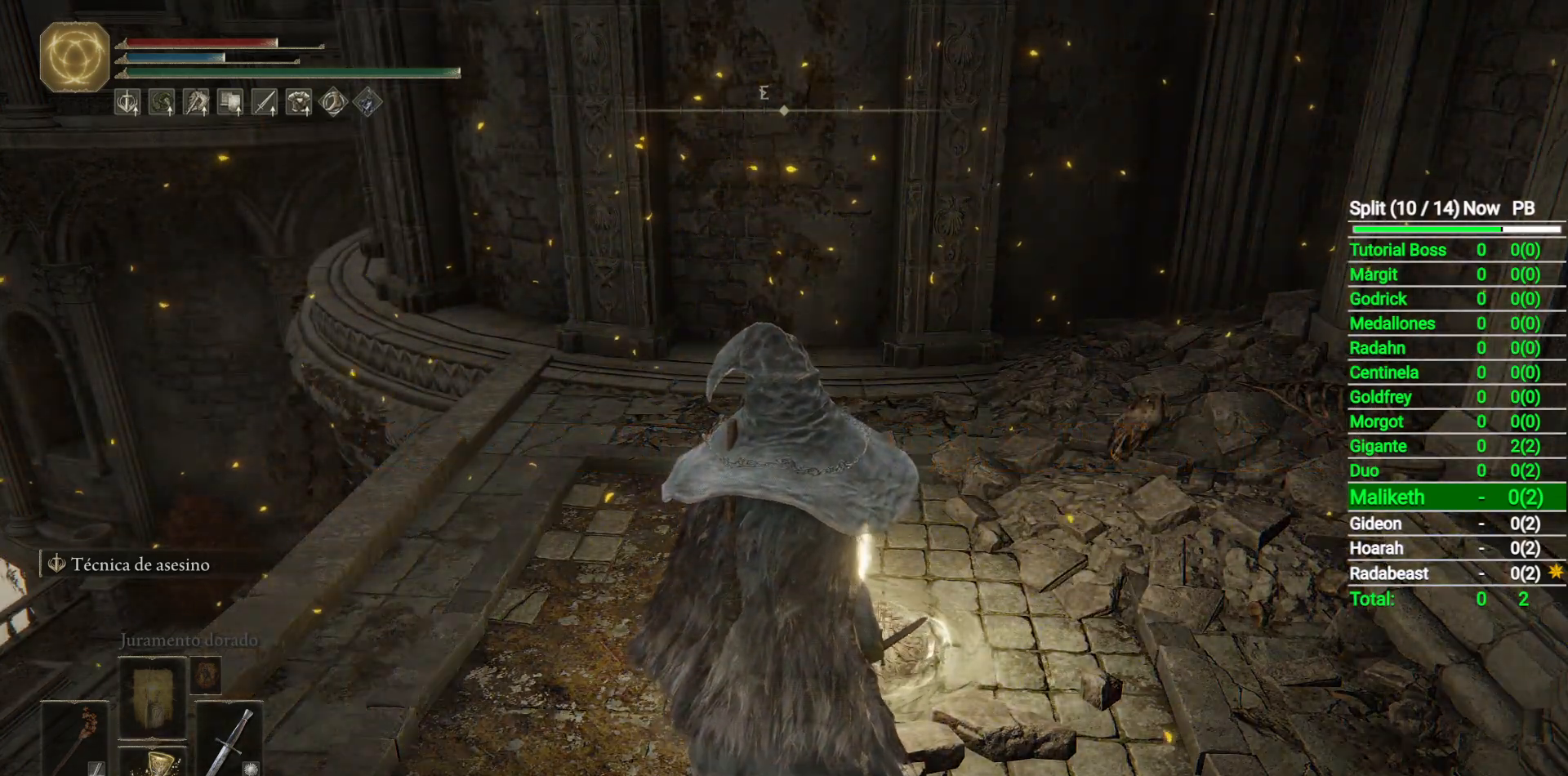
{"buttons": [], "left_stick": "center", "right_stick": "center", "events": [[17, "Y", "up"], [117, "Y", "down"], [200, "Y", "up"], [283, "Y", "down"], [333, "Y", "up"]]}